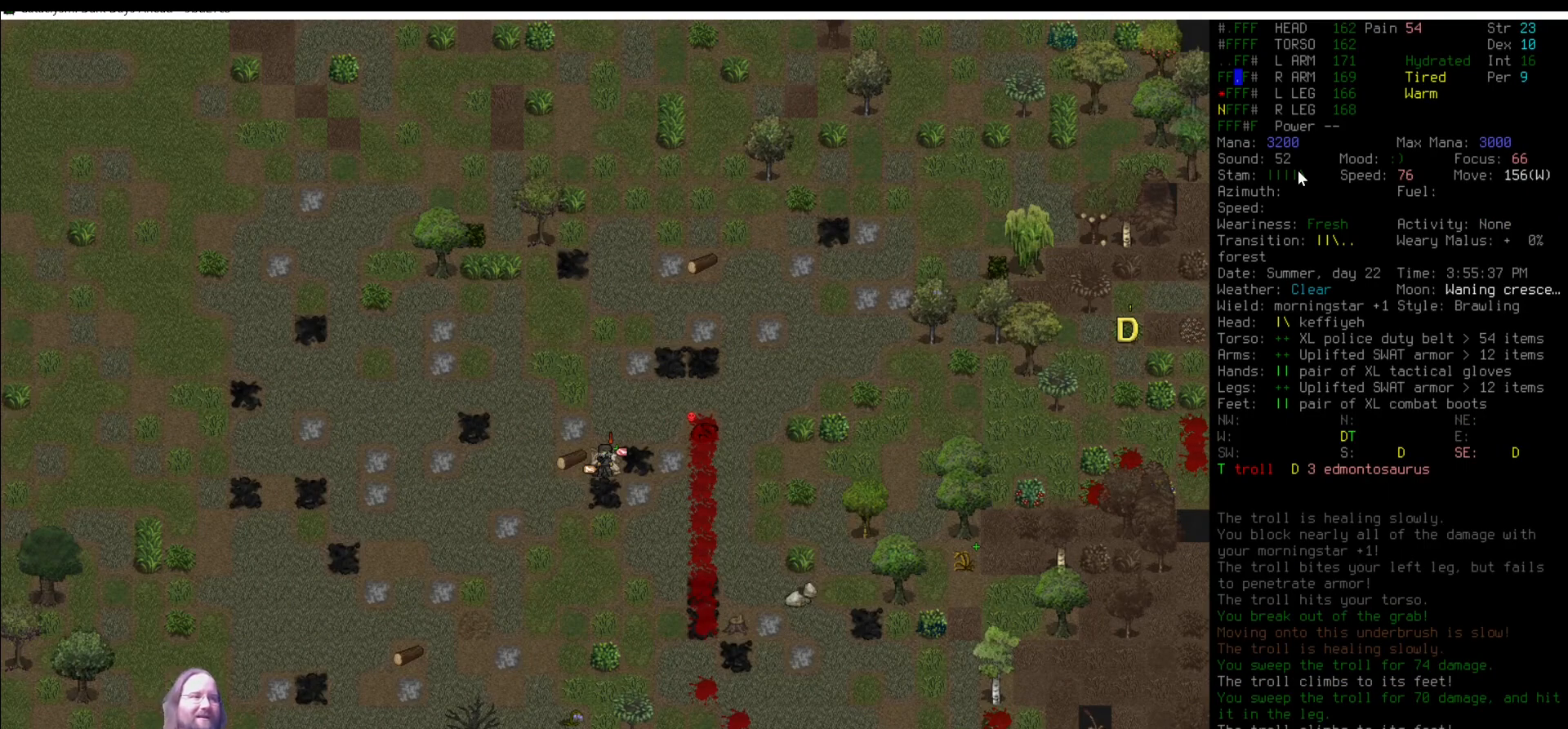
Gameplay with keyboard and mouse; each line is a JSON object with the keys and mouse buttons held at the frame after it. "events" lists presses ("down") and releases ("up") of ".", "/", "0", "1", "2", "3", "4", "5", "6", "7", "8", "9", "a", "alt_l", "alt_r", "b", "backslash", "backspace", "c", "caps_lock", "comma", "ctrl_l", "ctrl_r", "d", "delete", "down", "e", "equals", "escape", "f", "f1", "f10", "f11", "f12", "f2", "f3", "f4", "f5", "f6", "f7", "f8", "f9", "g", "h", "i", "j", "k", "l", "lbracket", "left", "m", "minus", "n", "num0", "num1", "num2", "num3", "num4", "num5", "num6", "num7", "num8", "num9", "o", "p", "q", "quote", "r", "rbracket", "return", "right", "s", "semicolon", "shift_l", "shift_r", "space", "super", "t", "tab", "tilde", "u", "up", "v", "w", "x", "y", "z", "mouse_left" and "mouse_right" between this image and that frame as [ms after this image, input, new state], when the widget could be followed in between. "mouse_left", "mouse_right" = the "left", "right" buttons of the "mouse" list. No other keys are recorded. Mouse movement is not recorded. Not read: other_keys.
{"keys": [], "mouse": [], "events": [[219, "num3", "down"], [270, "num3", "up"]]}
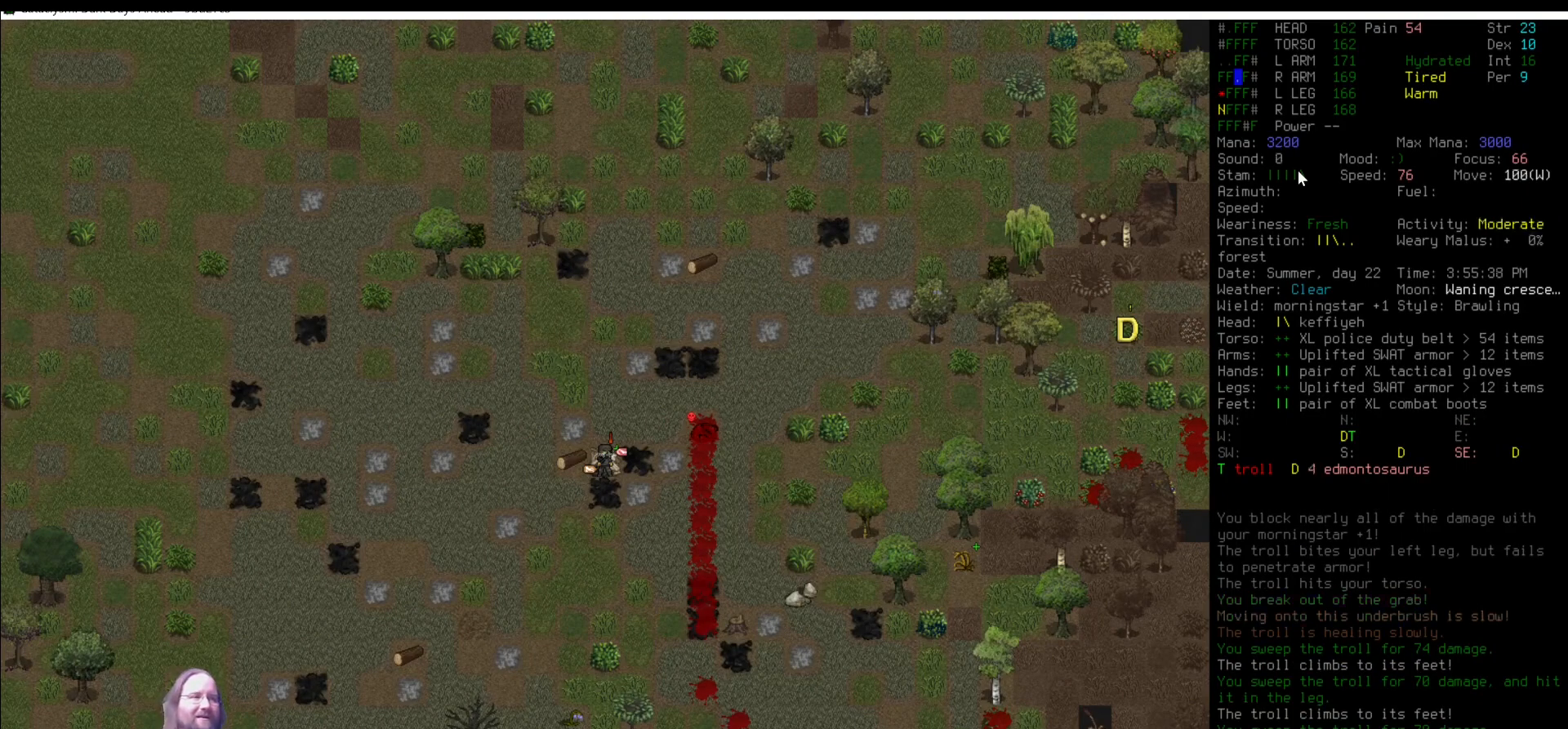
{"keys": [], "mouse": [], "events": []}
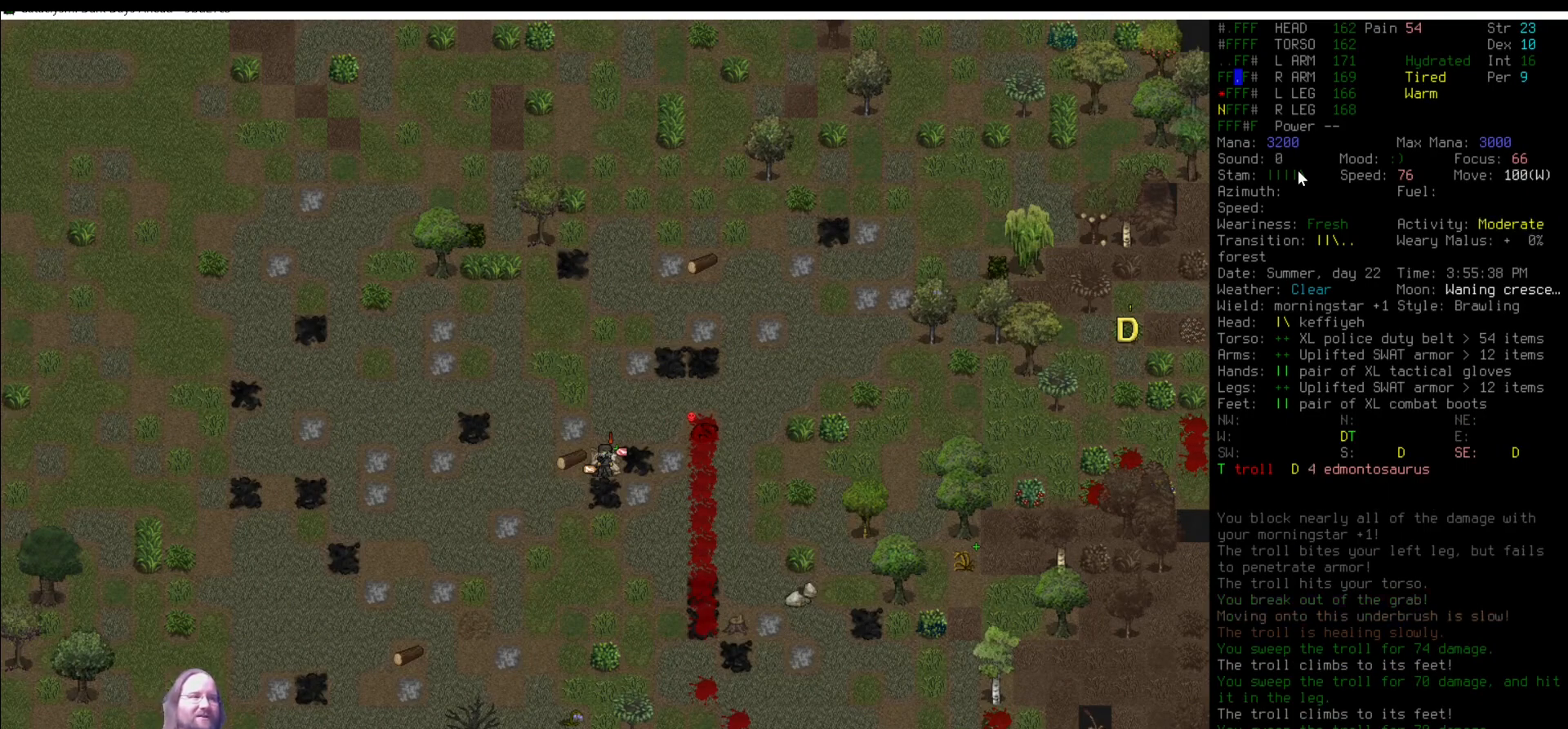
{"keys": [], "mouse": [], "events": [[118, "num3", "down"], [202, "num3", "up"]]}
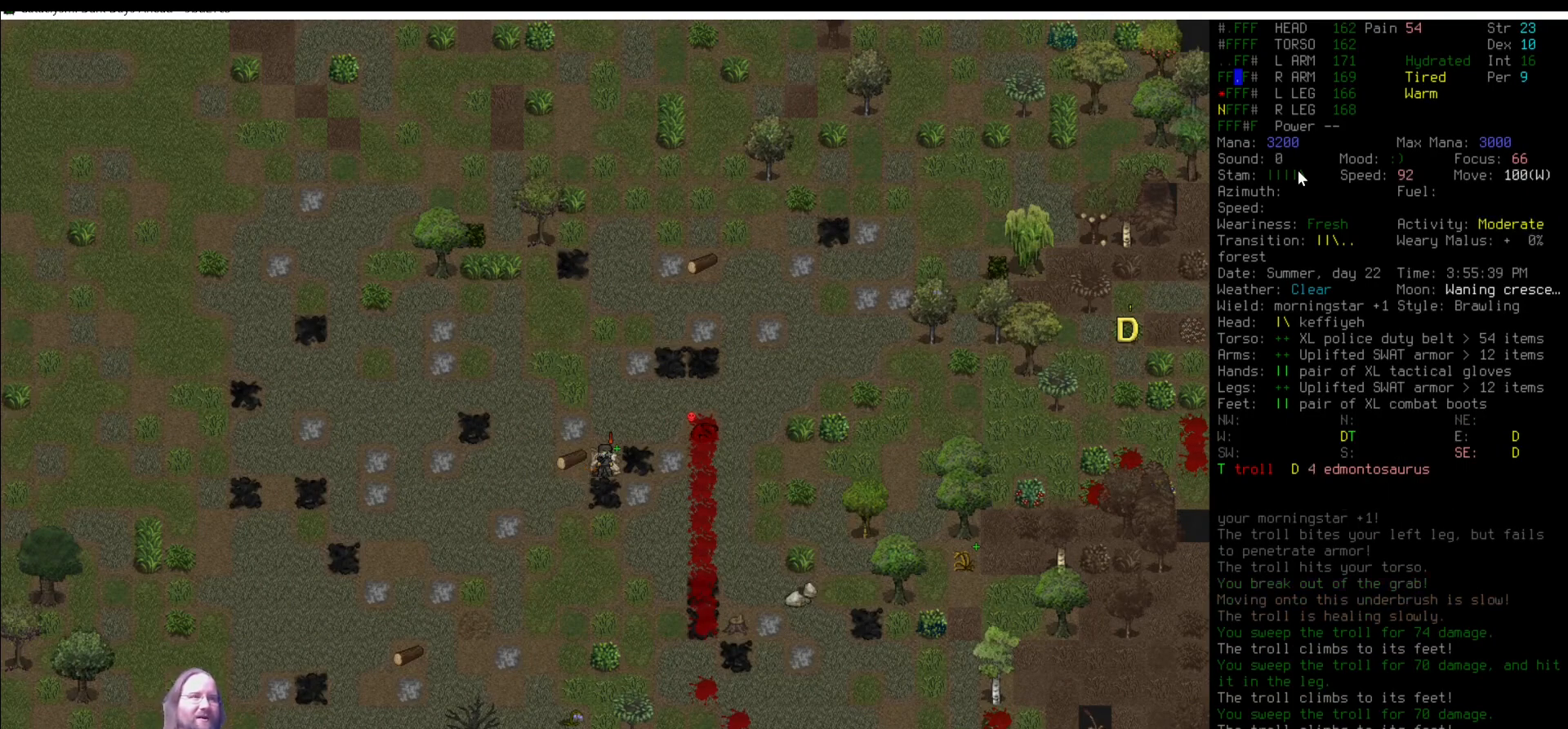
{"keys": [], "mouse": [], "events": [[33, "num3", "down"], [185, "num3", "up"]]}
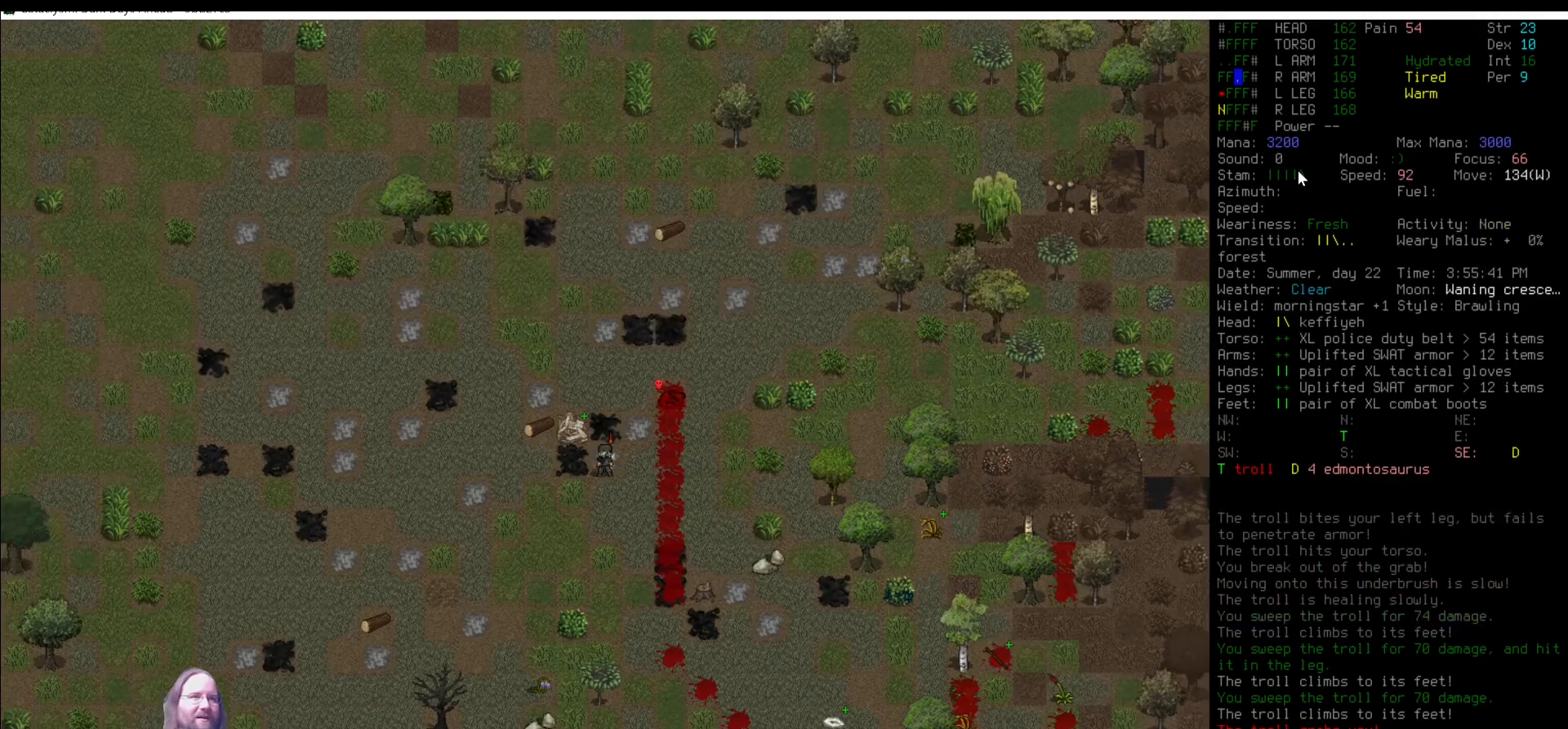
{"keys": [], "mouse": [], "events": [[68, "x", "down"], [202, "num7", "down"], [202, "x", "up"], [304, "num7", "up"]]}
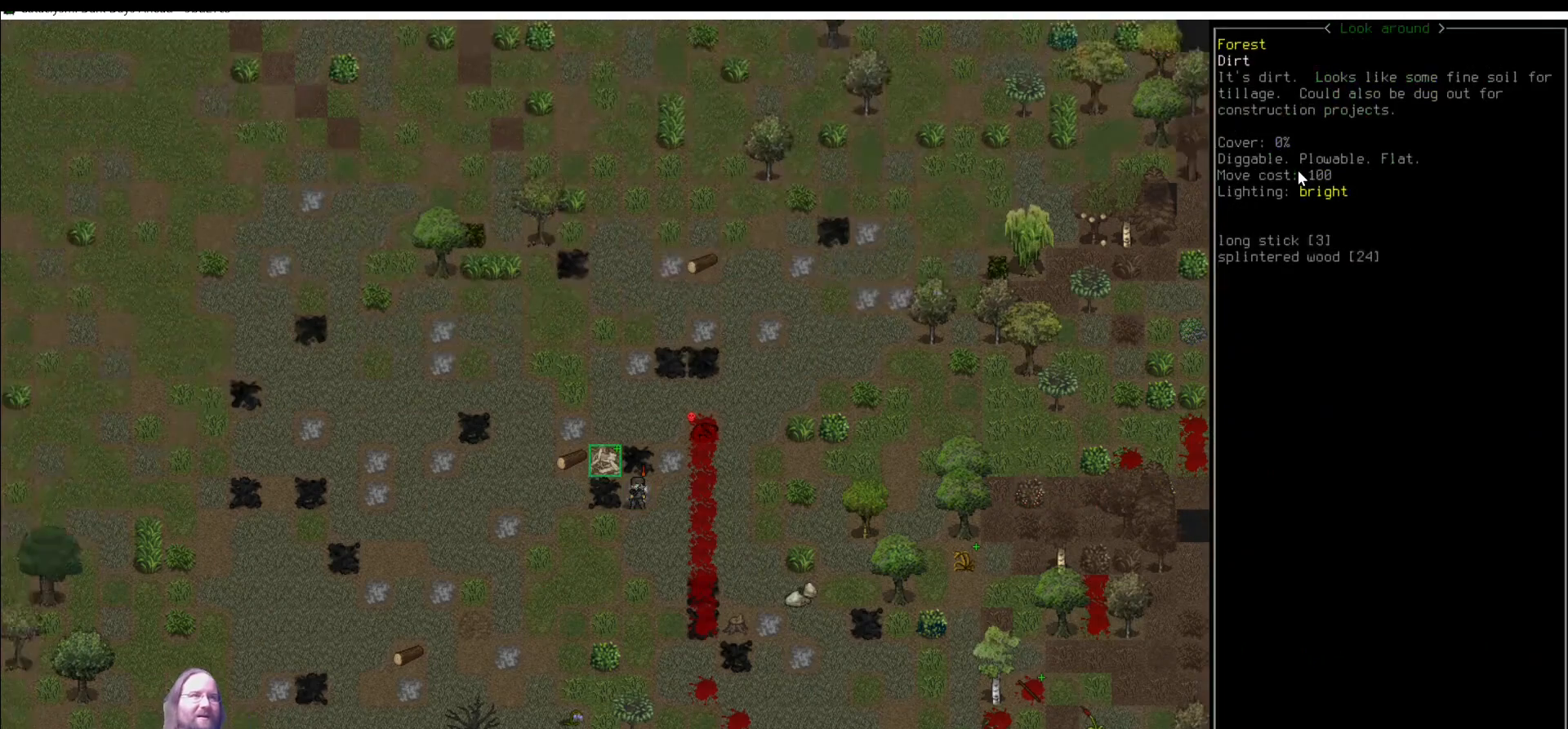
{"keys": [], "mouse": [], "events": []}
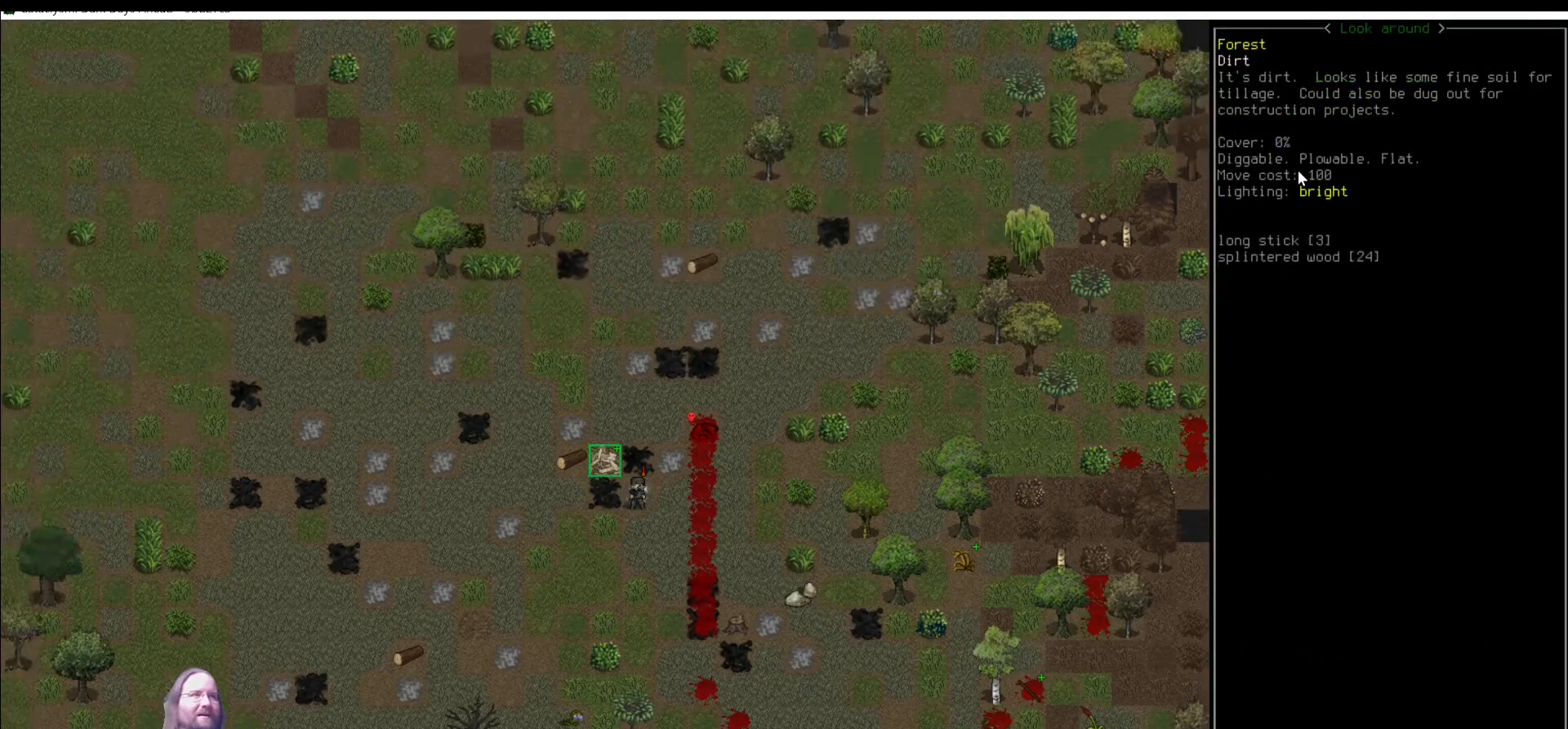
{"keys": [], "mouse": [], "events": [[371, "escape", "down"], [472, "escape", "up"]]}
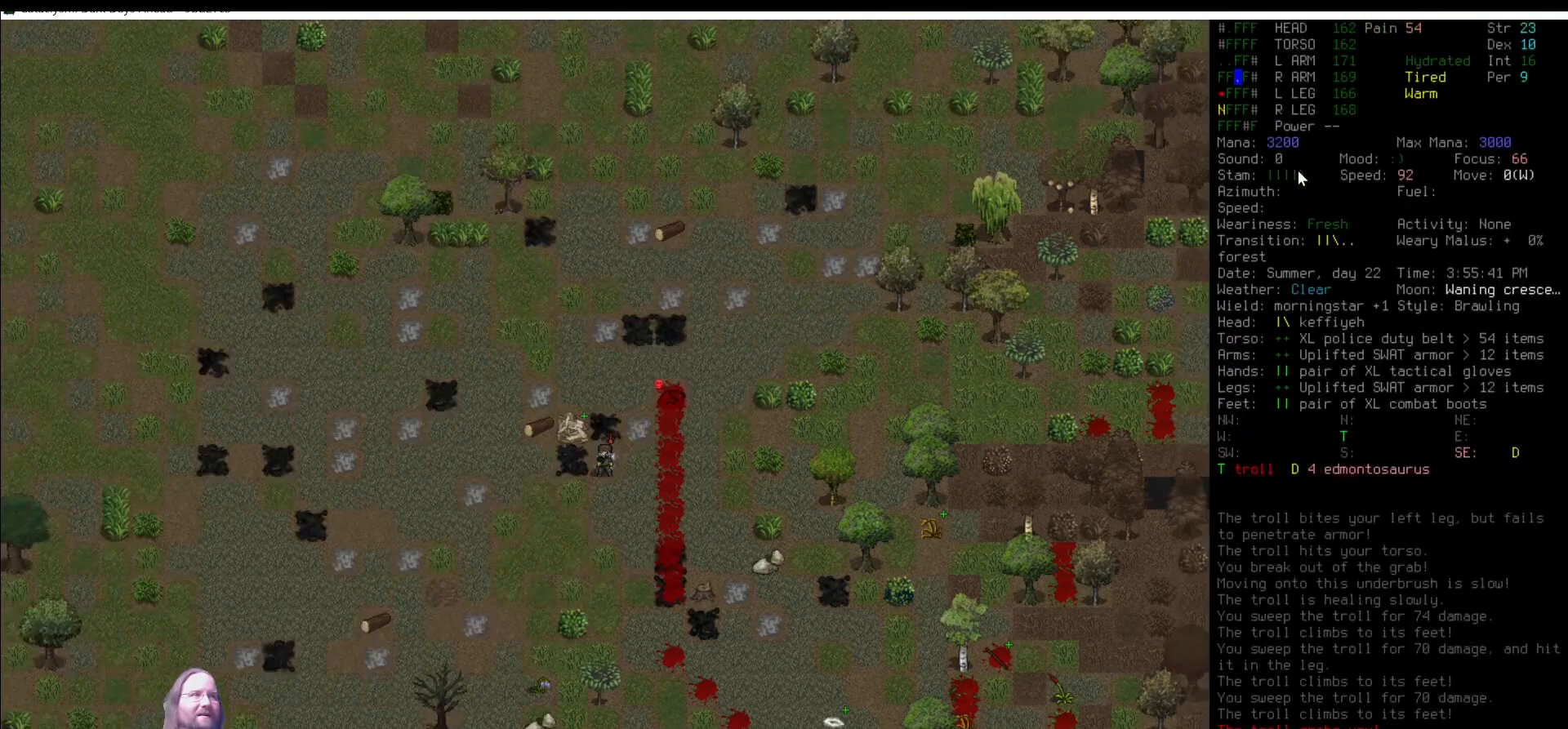
{"keys": [], "mouse": [], "events": [[354, "num3", "down"], [404, "num3", "up"]]}
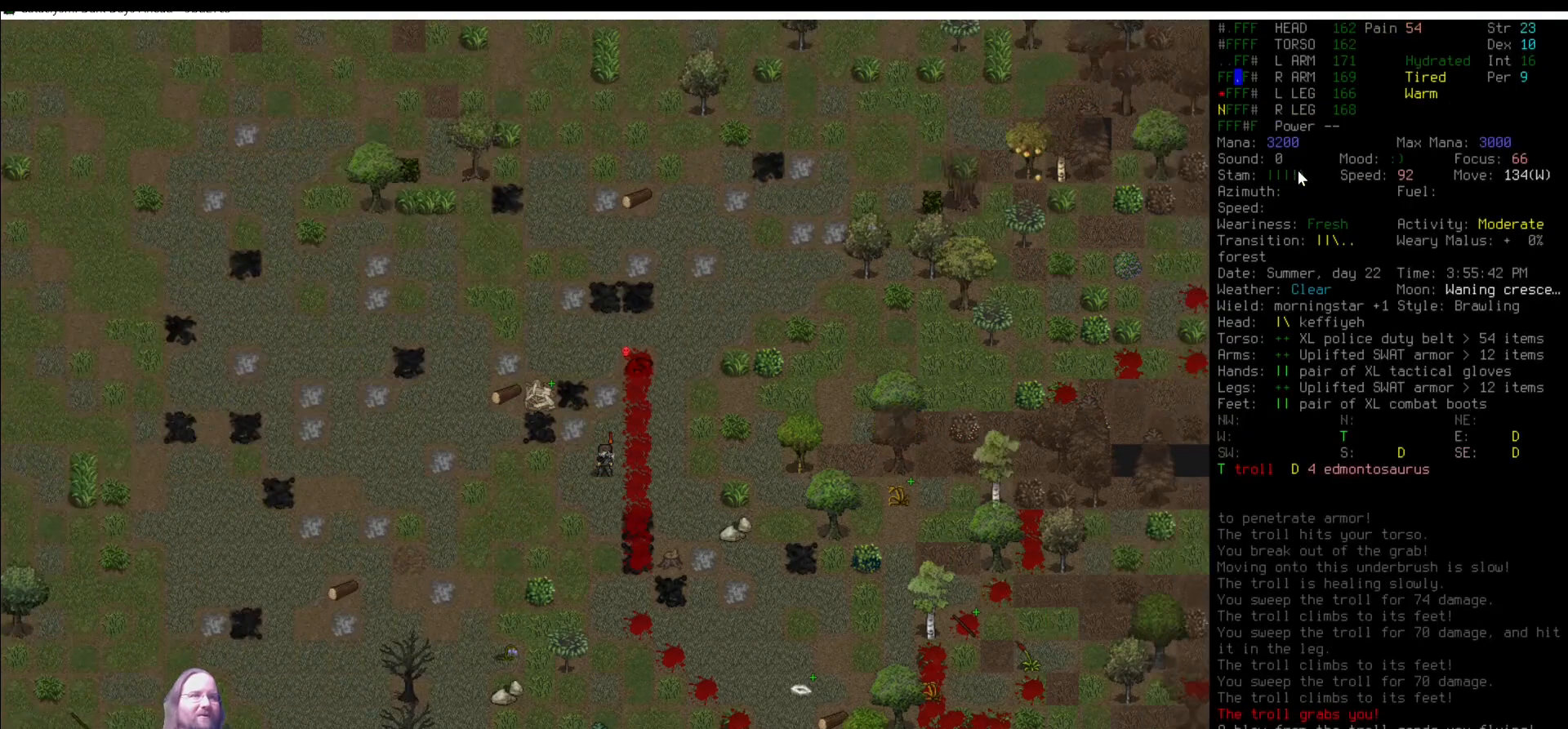
{"keys": ["num5"], "mouse": [], "events": [[438, "num5", "down"]]}
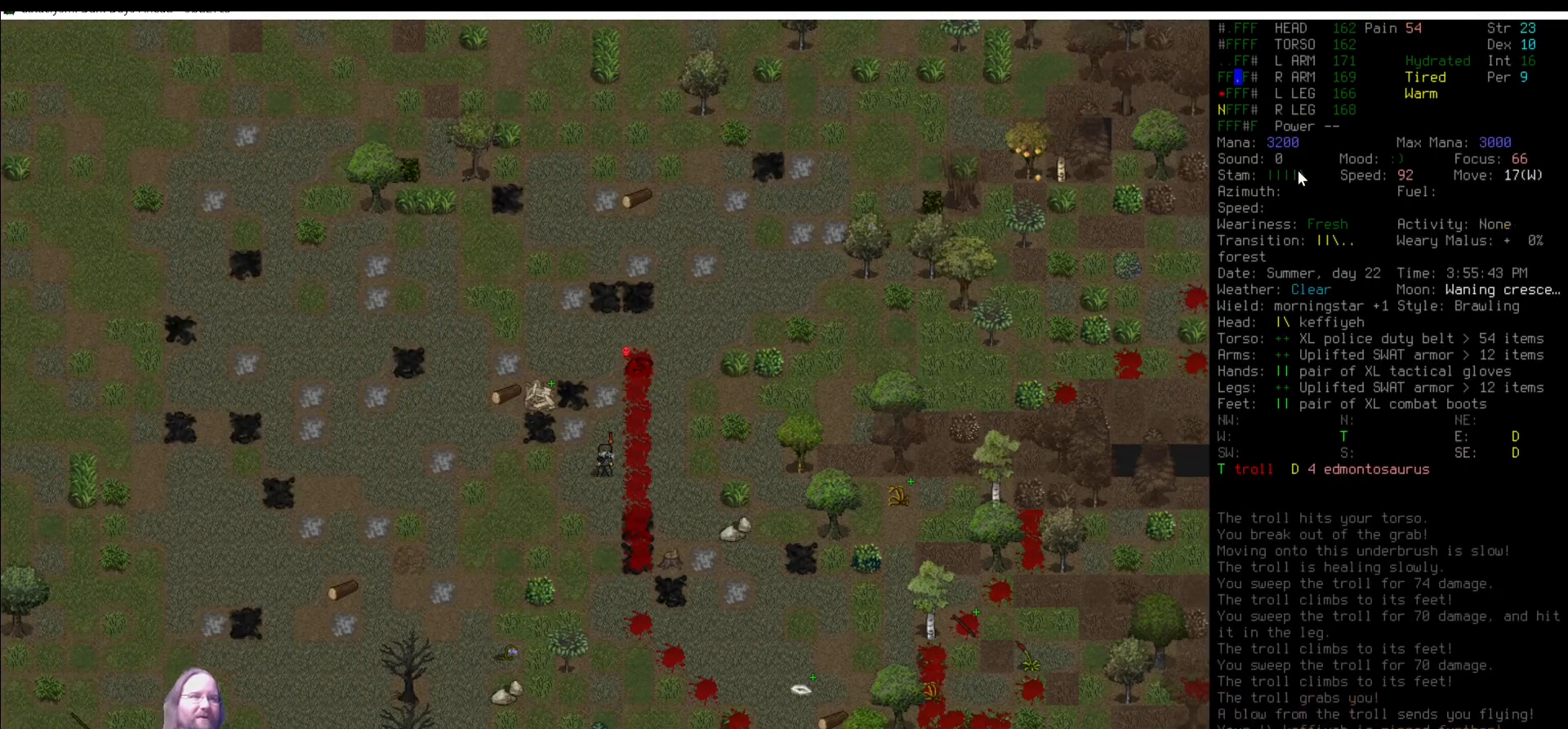
{"keys": [], "mouse": [], "events": [[34, "num5", "up"], [354, "num3", "down"], [421, "num3", "up"]]}
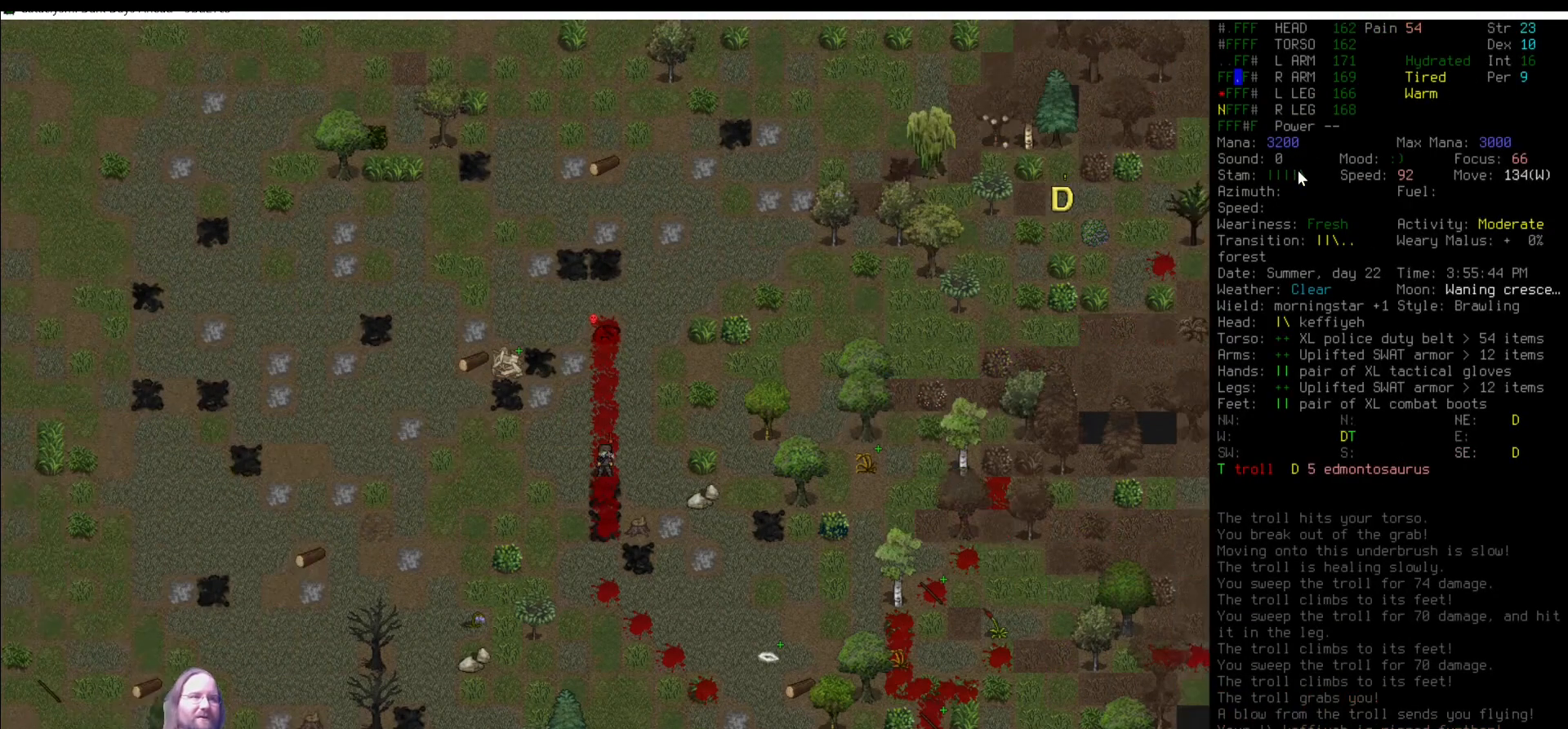
{"keys": ["num3"], "mouse": [], "events": [[203, "x", "down"], [253, "num3", "down"], [304, "x", "up"], [354, "num3", "up"], [422, "num2", "down"], [455, "num2", "up"], [455, "num3", "down"]]}
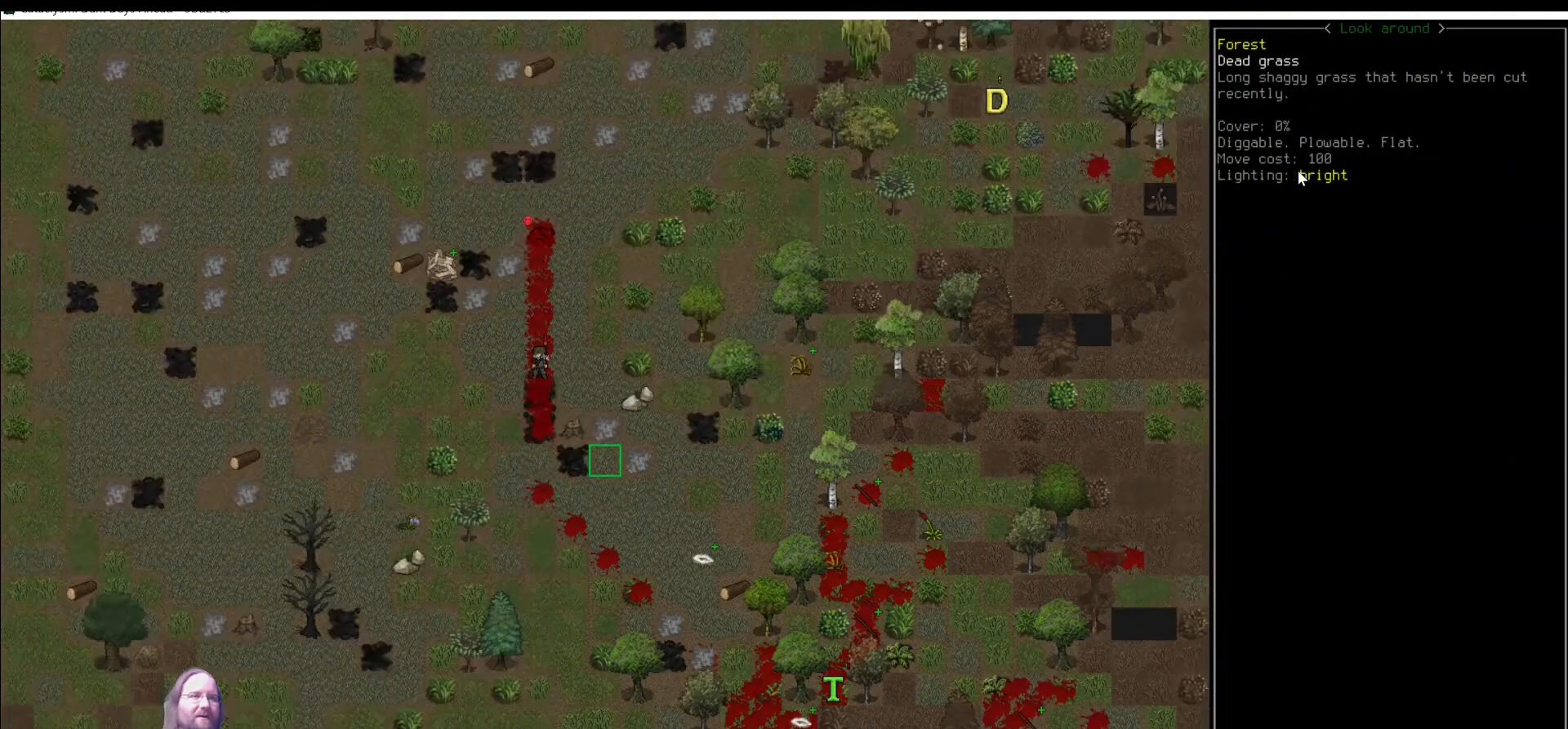
{"keys": ["num3"], "mouse": [], "events": [[50, "num2", "down"], [135, "num2", "up"], [135, "num3", "up"], [185, "num3", "down"], [253, "num3", "up"], [303, "num3", "down"], [404, "num3", "up"], [489, "num3", "down"]]}
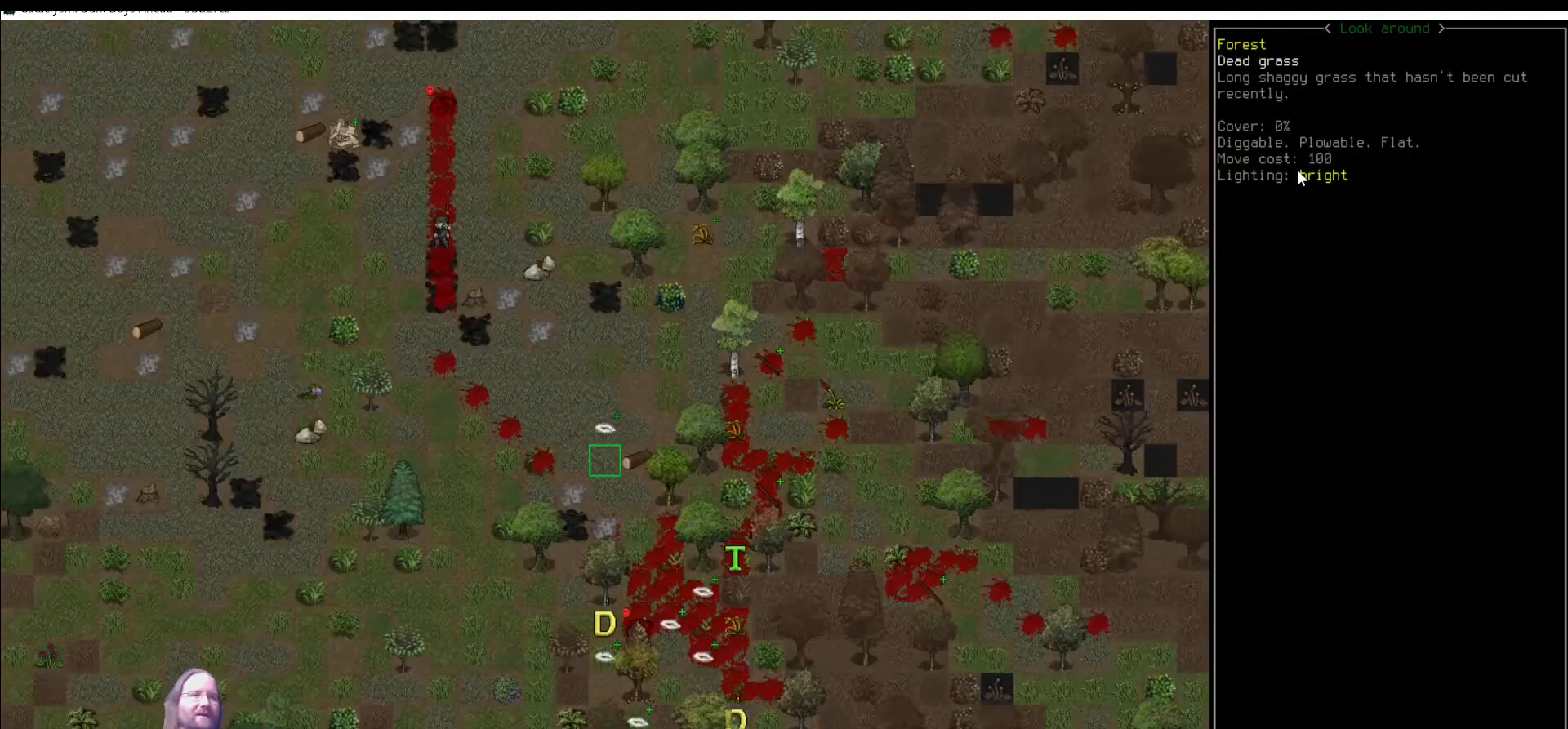
{"keys": ["num3"], "mouse": [], "events": [[34, "num3", "up"], [135, "num3", "down"], [186, "num3", "up"], [270, "num3", "down"], [337, "num3", "up"], [405, "num3", "down"]]}
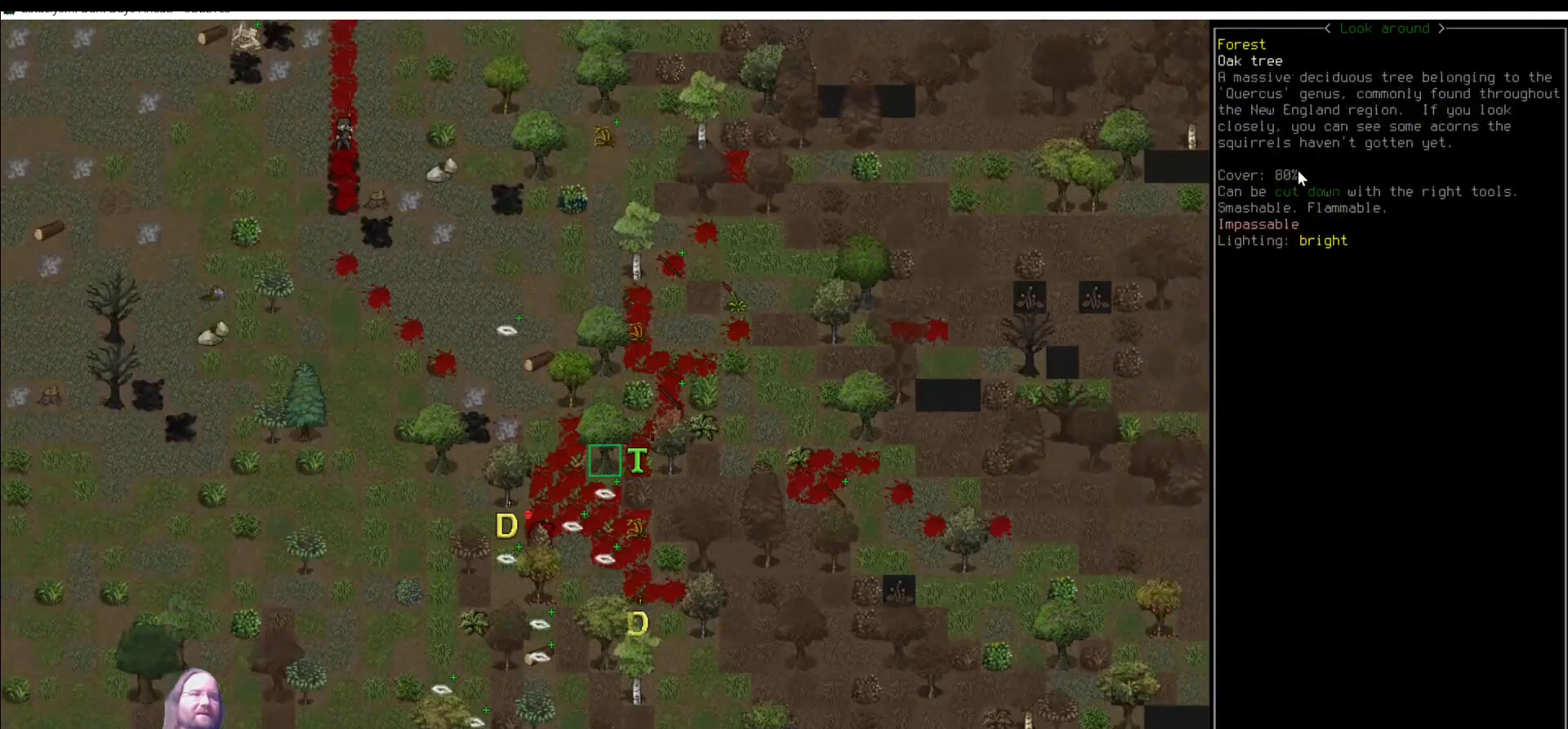
{"keys": ["num8"], "mouse": [], "events": [[17, "num3", "up"], [67, "num3", "down"], [202, "num3", "up"], [489, "num8", "down"]]}
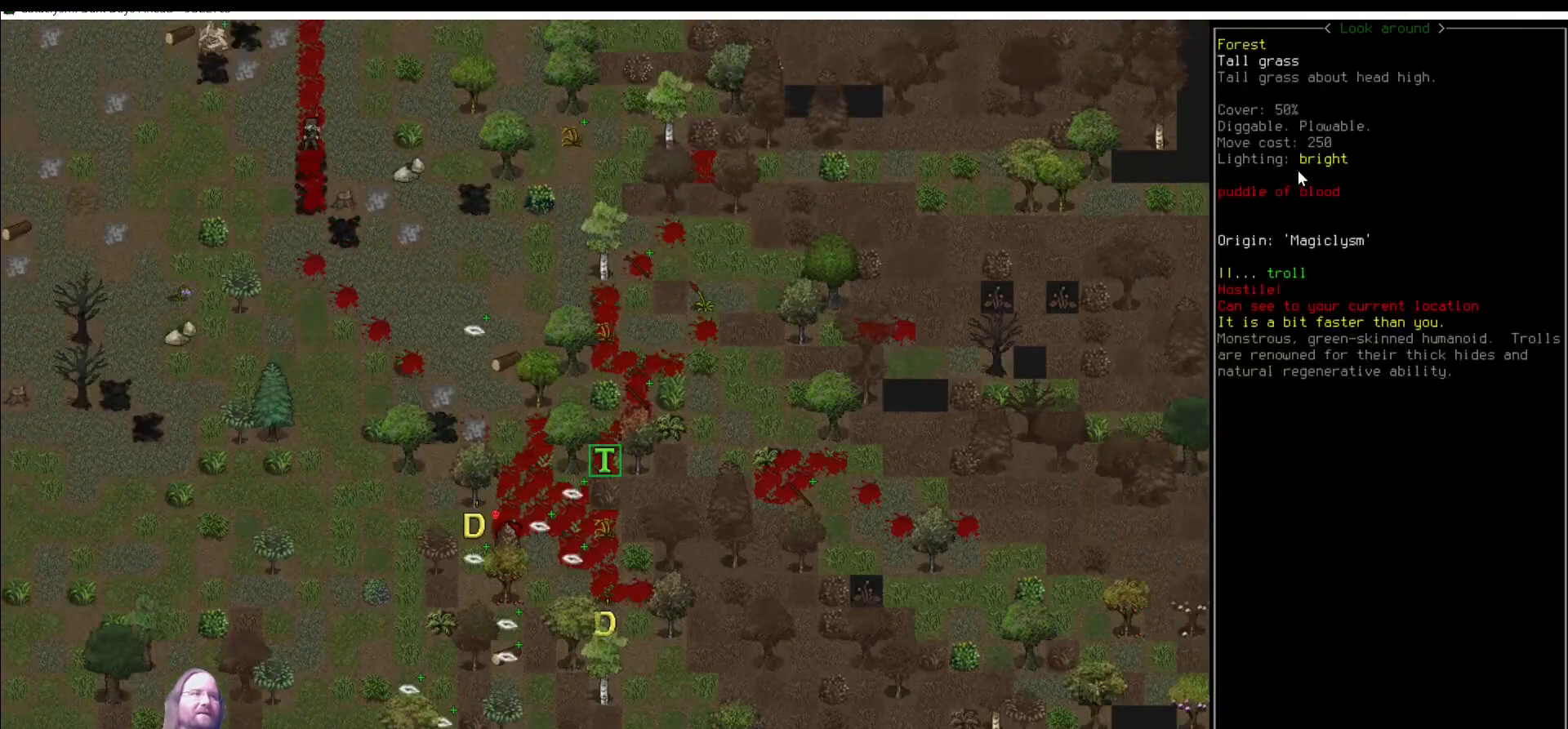
{"keys": ["escape"], "mouse": [], "events": [[16, "num8", "up"], [488, "escape", "down"]]}
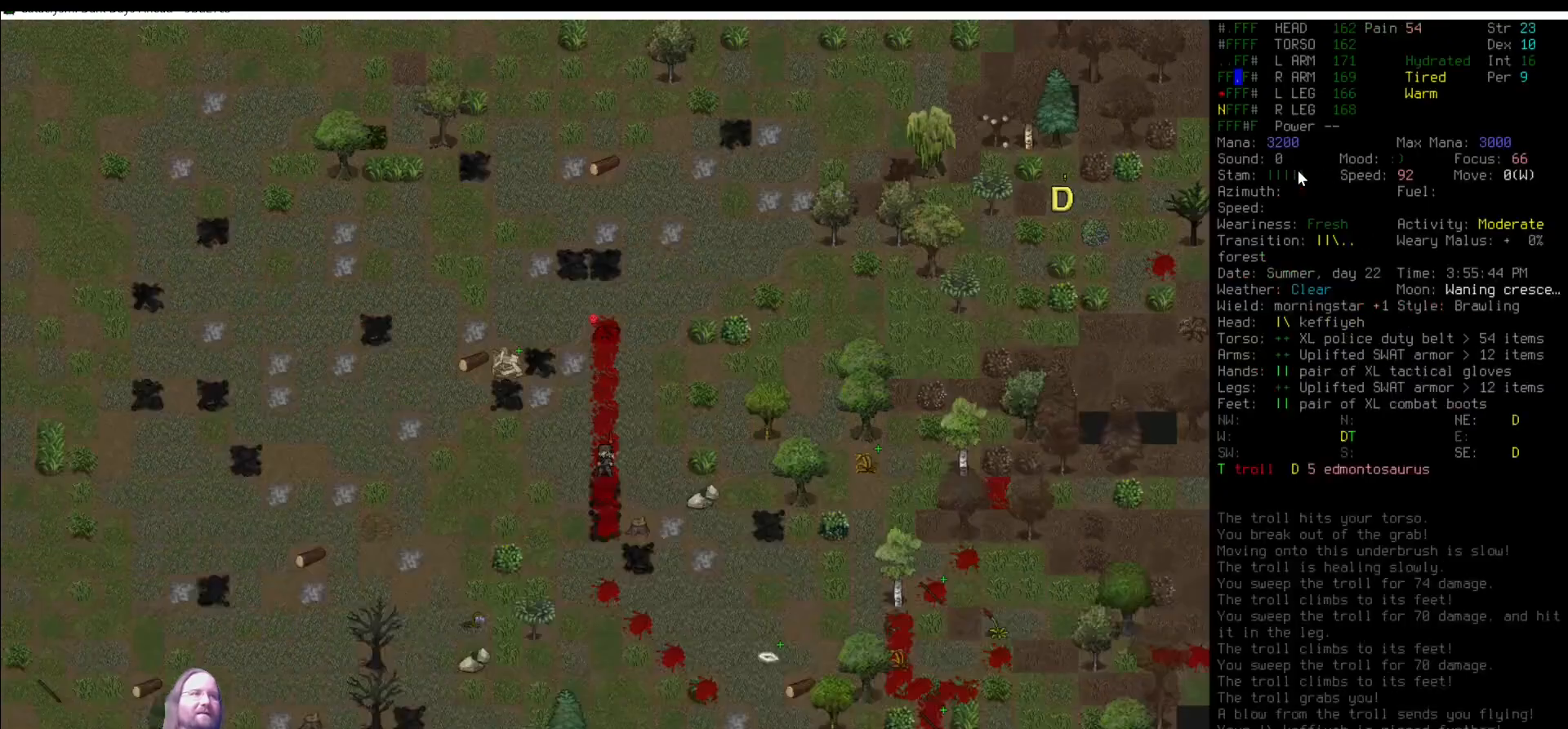
{"keys": [], "mouse": [], "events": [[101, "escape", "up"], [101, "num3", "down"], [169, "num3", "up"], [303, "num3", "down"], [421, "num3", "up"]]}